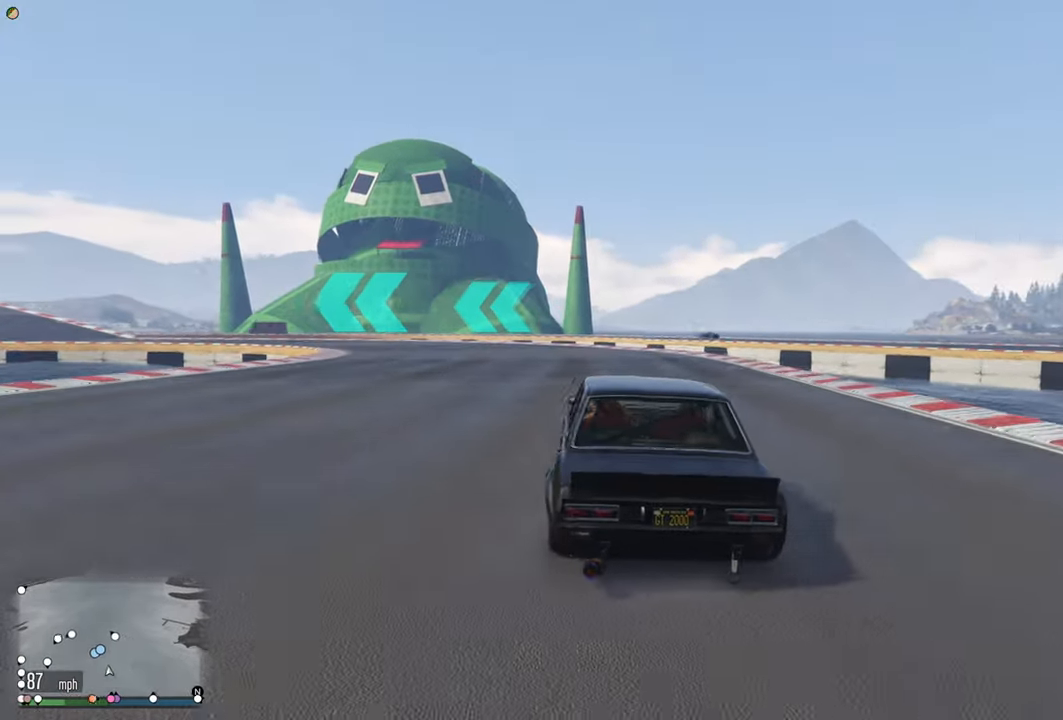
Gameplay with a controller (Xbox layout); each line is a JSON object with the inputs held at the frame after it. "events" lists button and stick changes between this image and that frame as [ms after this image, input, new state], when the widget could be followed in between.
{"buttons": ["R2"], "left_stick": "left", "right_stick": "center", "events": []}
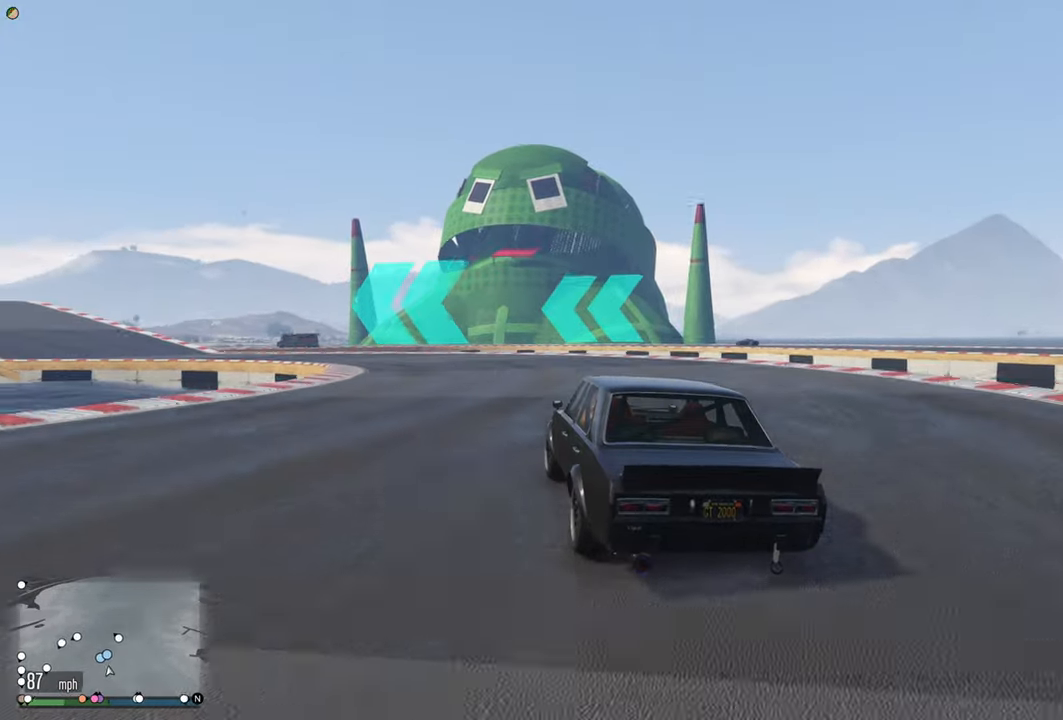
{"buttons": ["R2"], "left_stick": "left", "right_stick": "center", "events": [[83, "left_stick", "center"], [150, "left_stick", "left"], [383, "R2", "up"], [483, "R2", "down"]]}
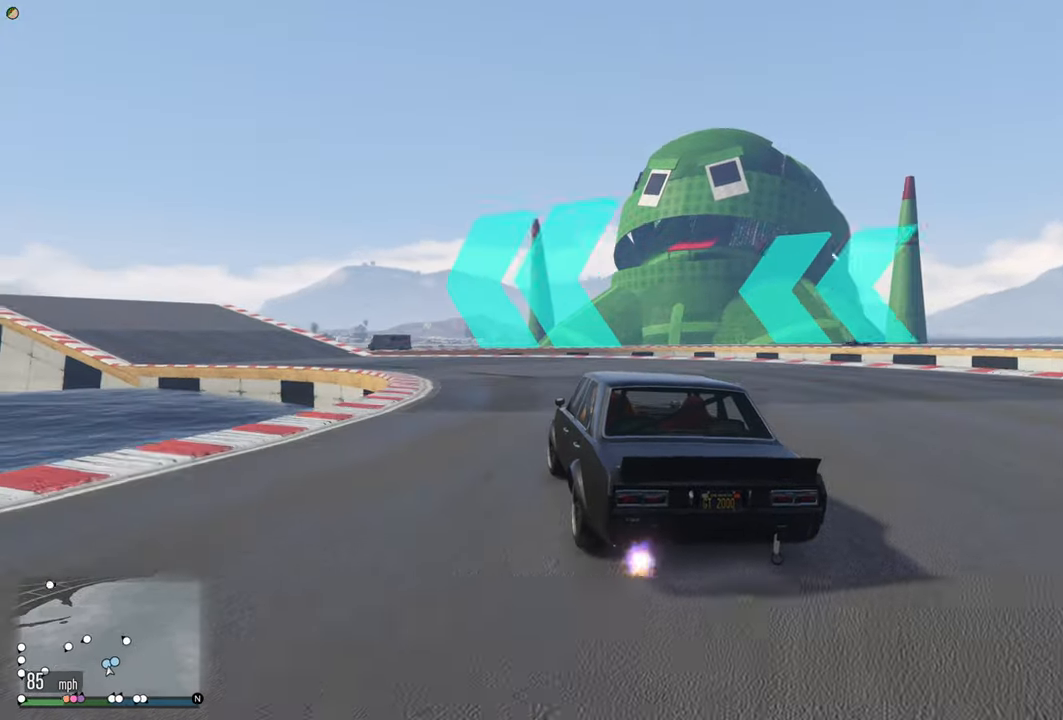
{"buttons": ["R2"], "left_stick": "left", "right_stick": "center", "events": [[50, "left_stick", "center"], [150, "left_stick", "left"]]}
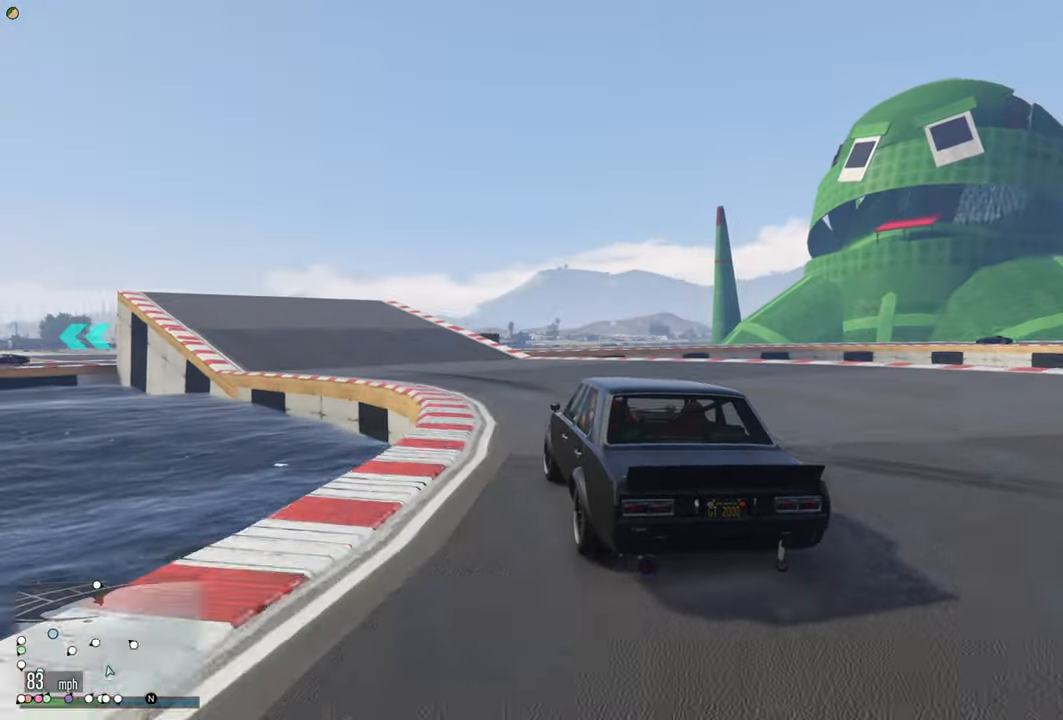
{"buttons": ["R2"], "left_stick": "left", "right_stick": "center", "events": [[33, "left_stick", "center"], [150, "left_stick", "left"], [416, "left_stick", "center"], [500, "left_stick", "left"]]}
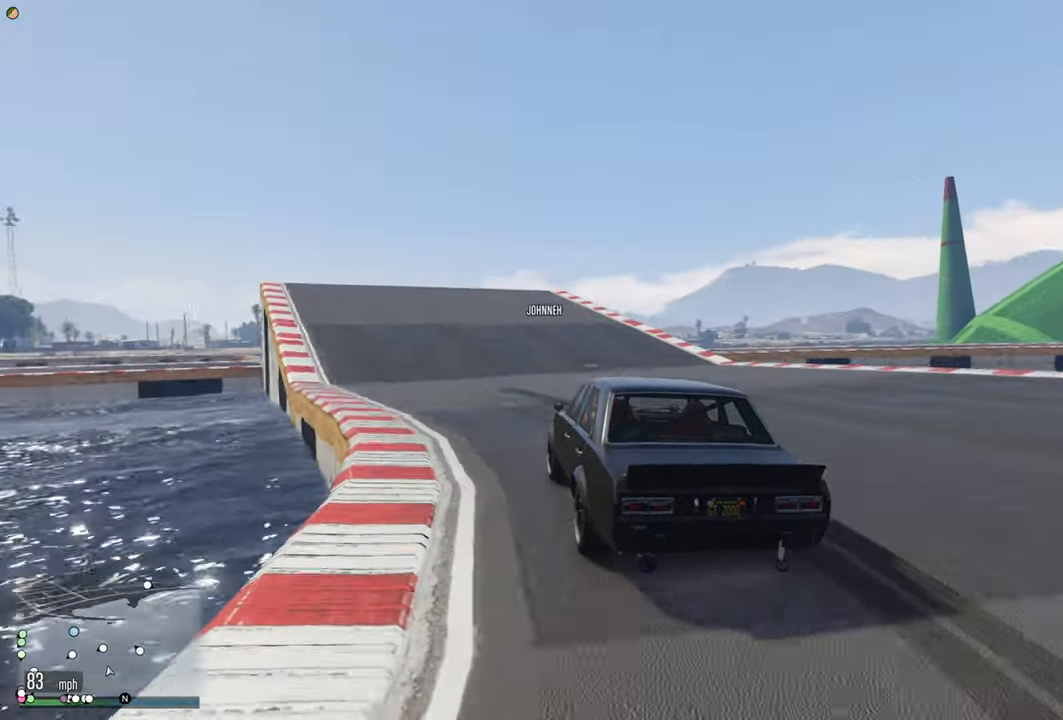
{"buttons": ["R2"], "left_stick": "center", "right_stick": "center", "events": [[133, "left_stick", "center"], [283, "left_stick", "left"], [416, "left_stick", "center"]]}
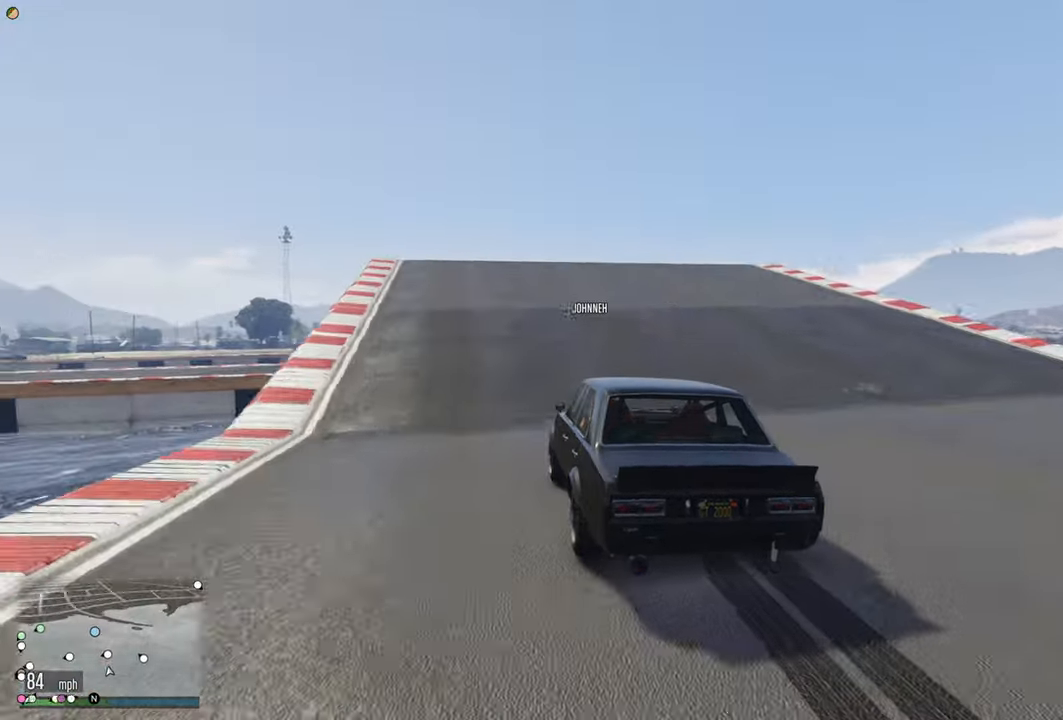
{"buttons": ["R2"], "left_stick": "center", "right_stick": "center", "events": [[233, "left_stick", "right"], [316, "left_stick", "center"]]}
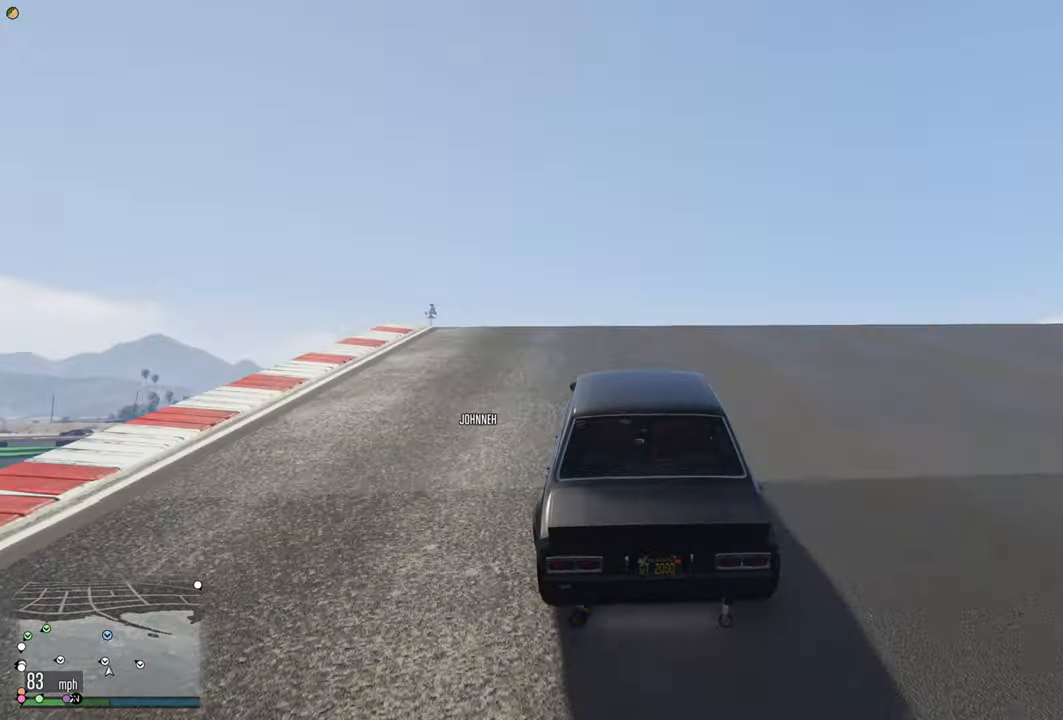
{"buttons": [], "left_stick": "center", "right_stick": "center", "events": [[66, "left_stick", "right"], [150, "left_stick", "center"], [317, "left_stick", "left"], [383, "R2", "up"], [483, "left_stick", "center"]]}
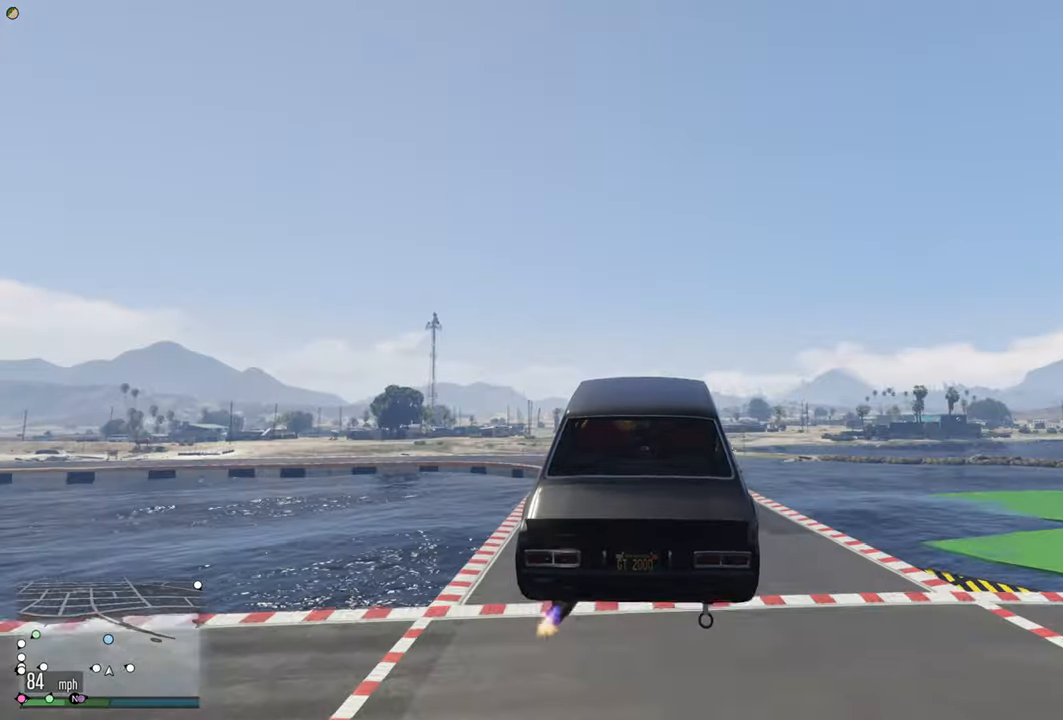
{"buttons": [], "left_stick": "center", "right_stick": "center", "events": [[133, "left_stick", "left"], [317, "R1", "down"], [450, "left_stick", "center"], [467, "R1", "up"]]}
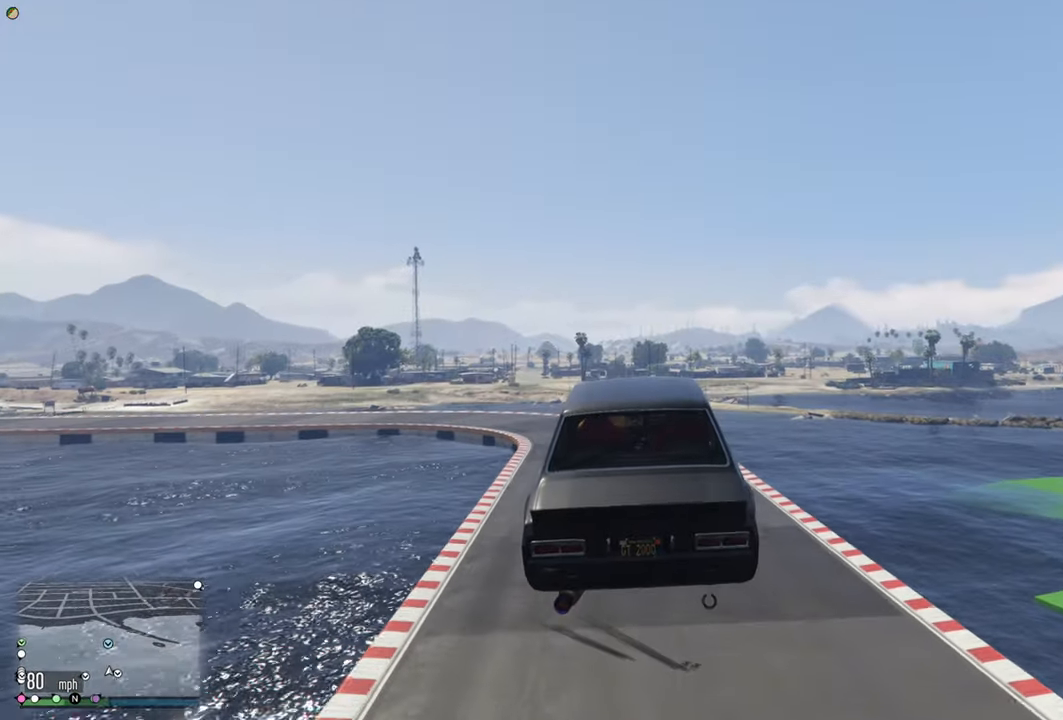
{"buttons": [], "left_stick": "down-right", "right_stick": "center", "events": [[200, "left_stick", "right"], [300, "left_stick", "down-right"]]}
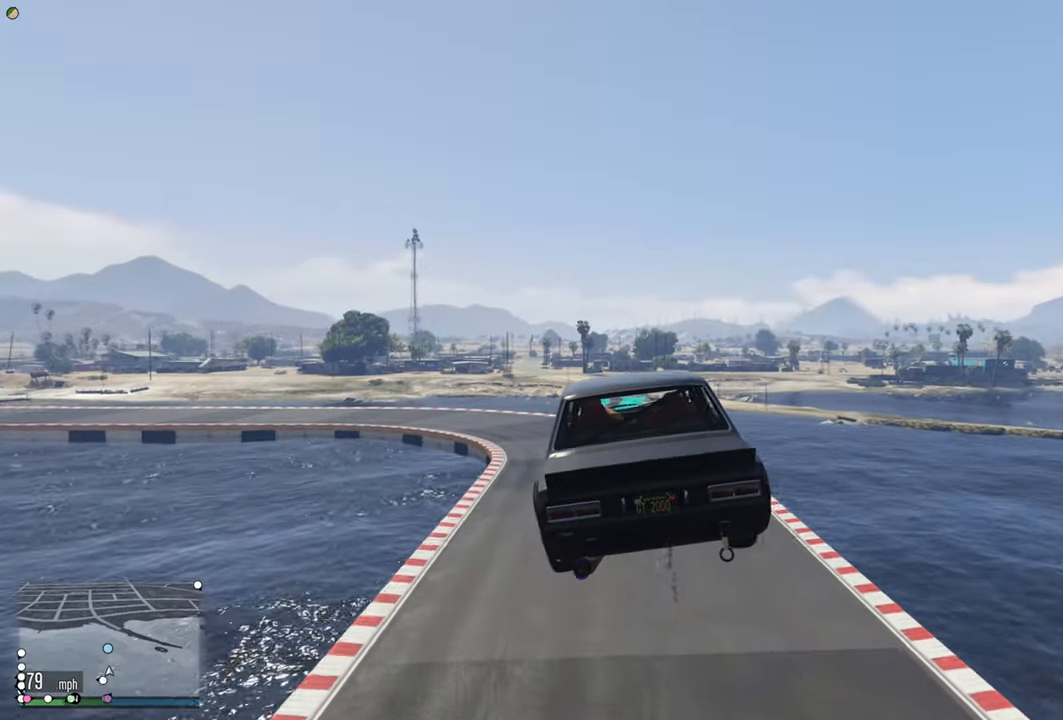
{"buttons": [], "left_stick": "center", "right_stick": "center", "events": [[117, "left_stick", "center"], [267, "left_stick", "right"], [400, "left_stick", "center"]]}
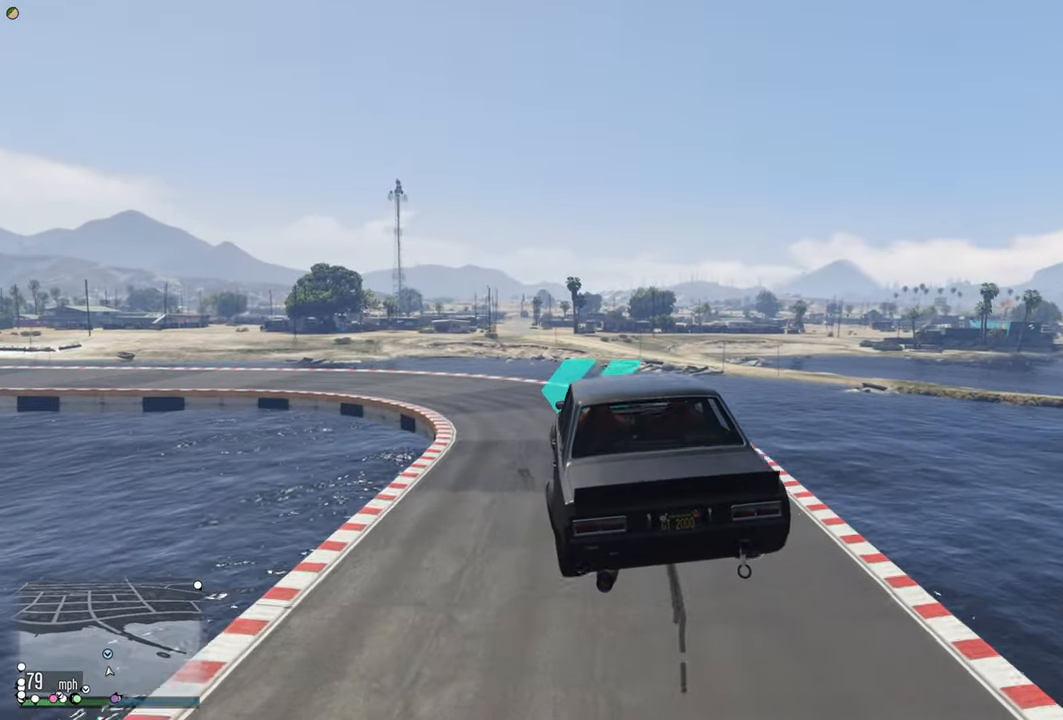
{"buttons": [], "left_stick": "center", "right_stick": "center", "events": [[350, "left_stick", "left"], [500, "left_stick", "center"]]}
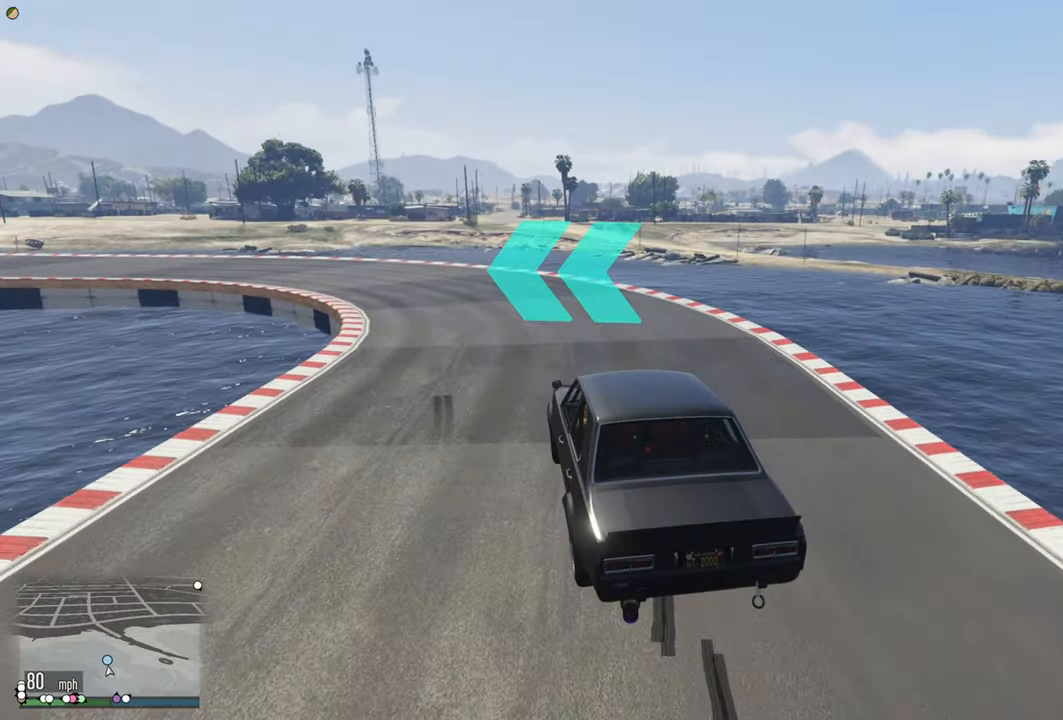
{"buttons": [], "left_stick": "left", "right_stick": "center", "events": [[167, "left_stick", "left"], [367, "R2", "down"], [500, "R2", "up"]]}
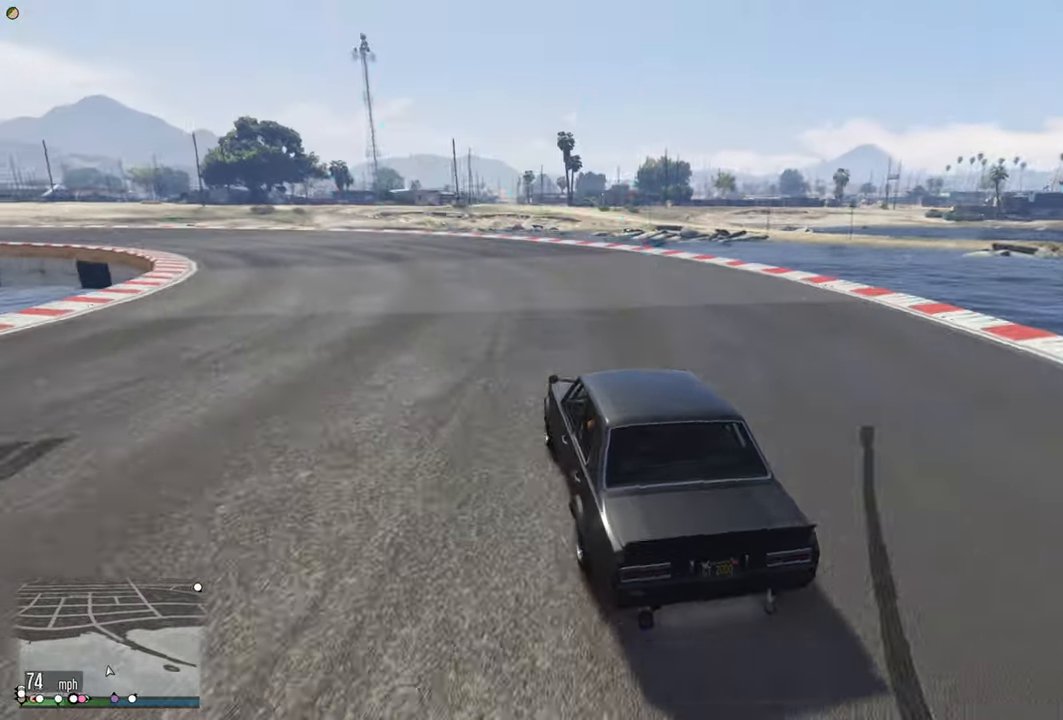
{"buttons": [], "left_stick": "left", "right_stick": "center", "events": [[267, "R2", "down"], [367, "R2", "up"]]}
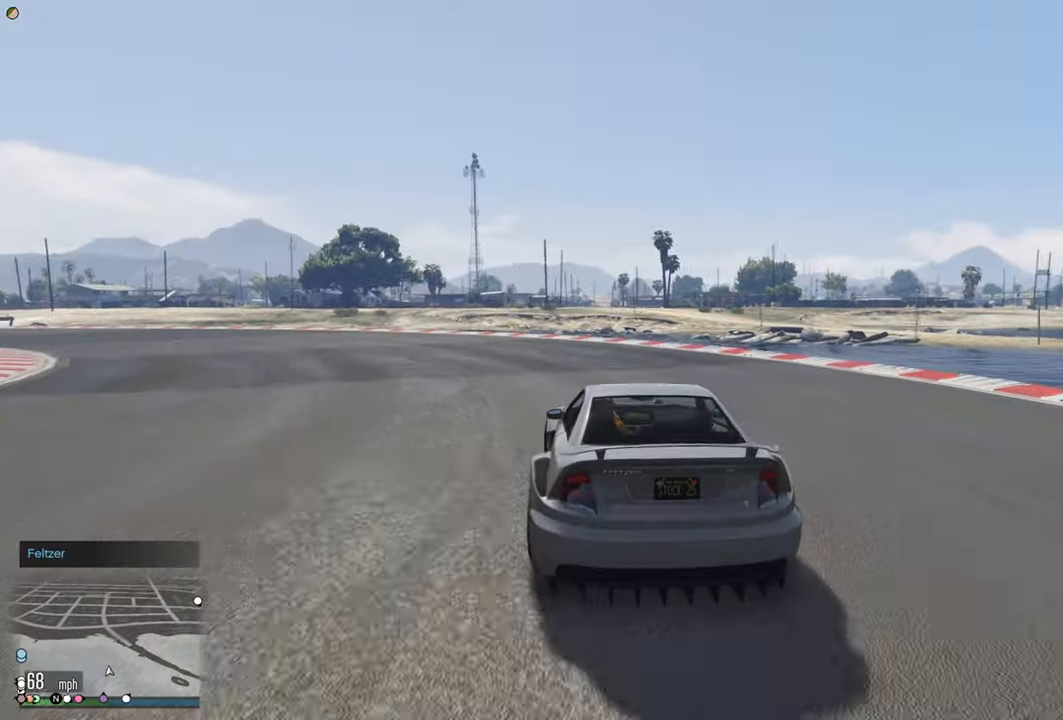
{"buttons": ["R2"], "left_stick": "center", "right_stick": "center", "events": [[100, "R2", "down"], [300, "left_stick", "center"]]}
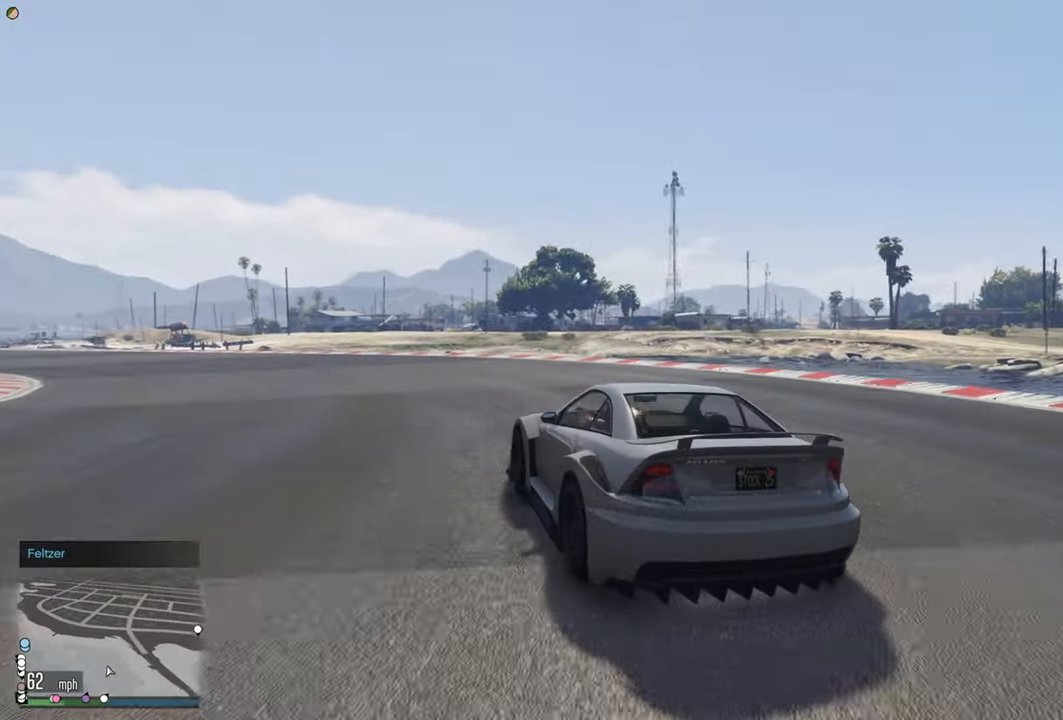
{"buttons": ["R2"], "left_stick": "left", "right_stick": "center", "events": [[50, "left_stick", "left"], [250, "left_stick", "center"], [433, "left_stick", "left"]]}
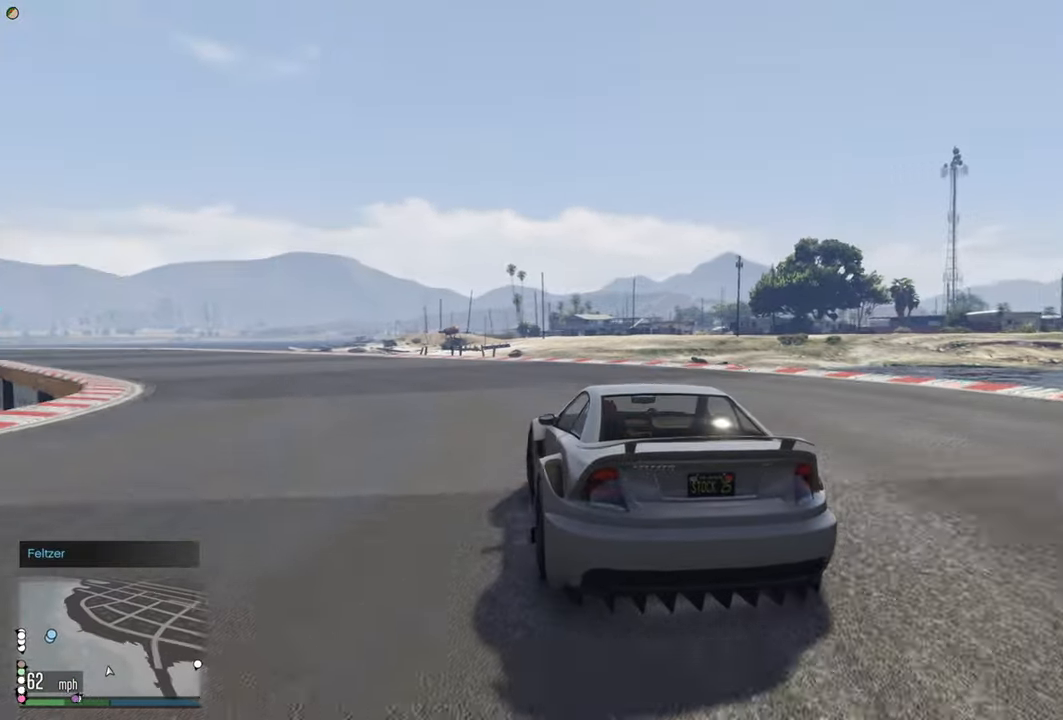
{"buttons": ["R2"], "left_stick": "left", "right_stick": "center", "events": [[133, "left_stick", "center"], [350, "left_stick", "left"]]}
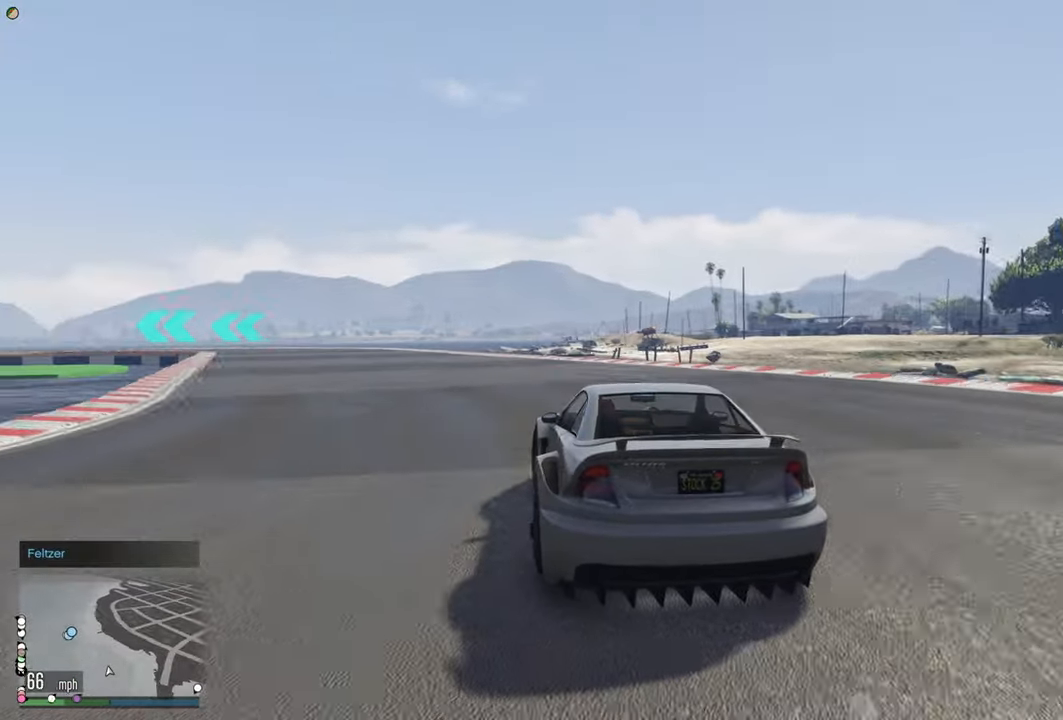
{"buttons": ["R2"], "left_stick": "center", "right_stick": "center", "events": [[67, "left_stick", "center"], [183, "R1", "down"], [367, "R1", "up"]]}
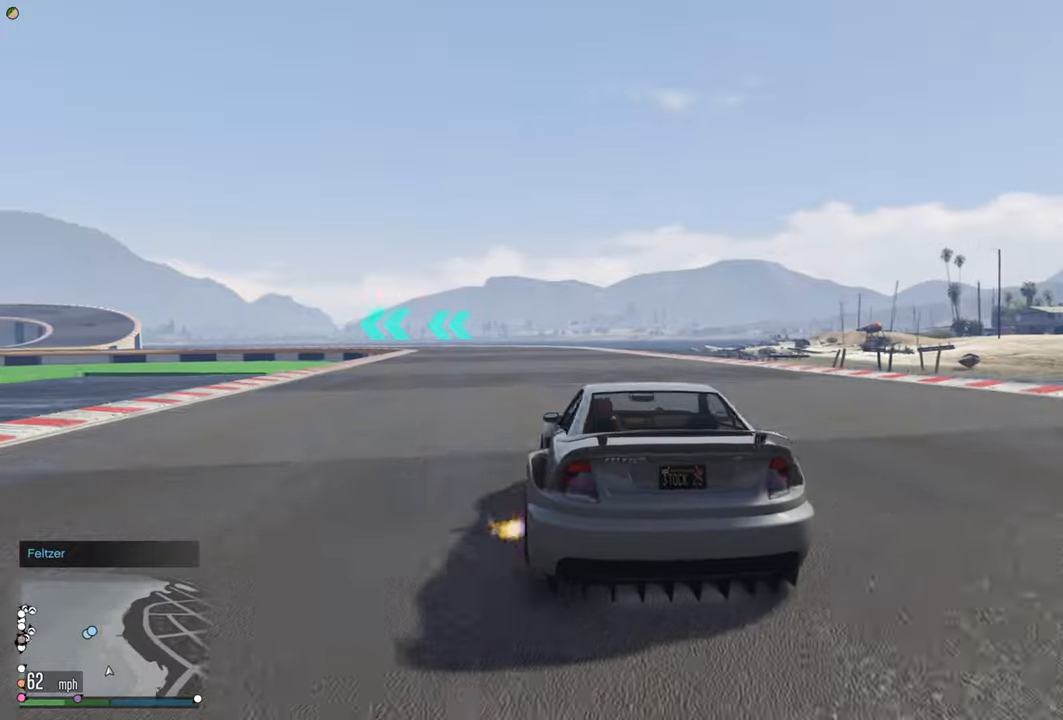
{"buttons": ["R2"], "left_stick": "center", "right_stick": "center", "events": [[384, "left_stick", "left"], [484, "left_stick", "center"]]}
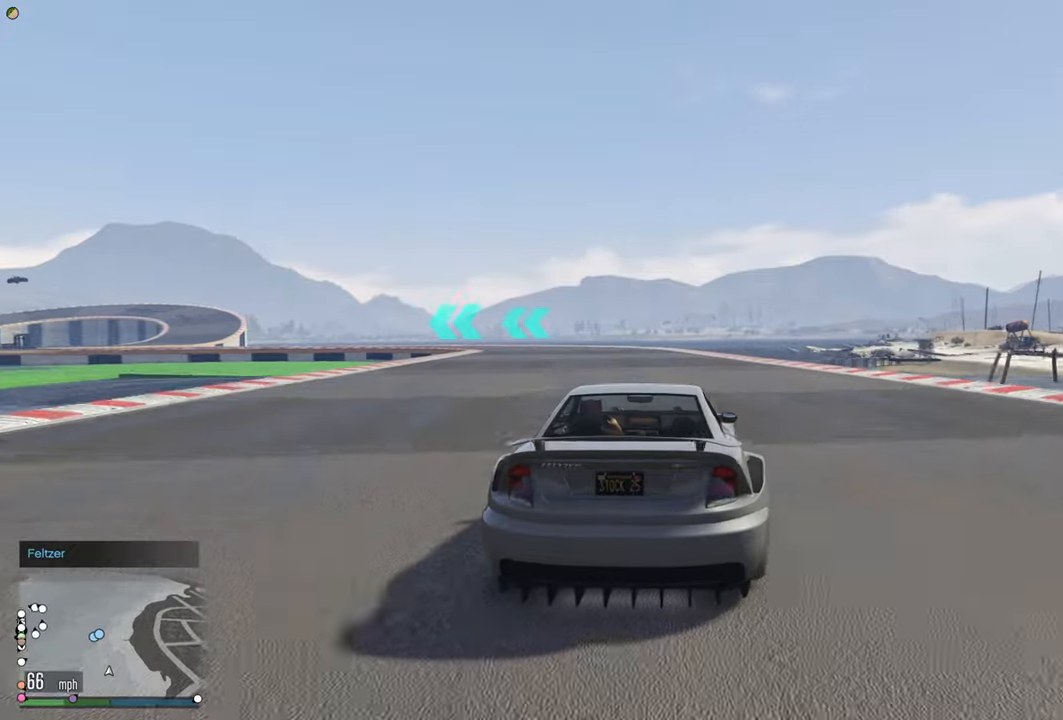
{"buttons": ["R2"], "left_stick": "center", "right_stick": "center", "events": [[284, "left_stick", "left"], [434, "left_stick", "center"]]}
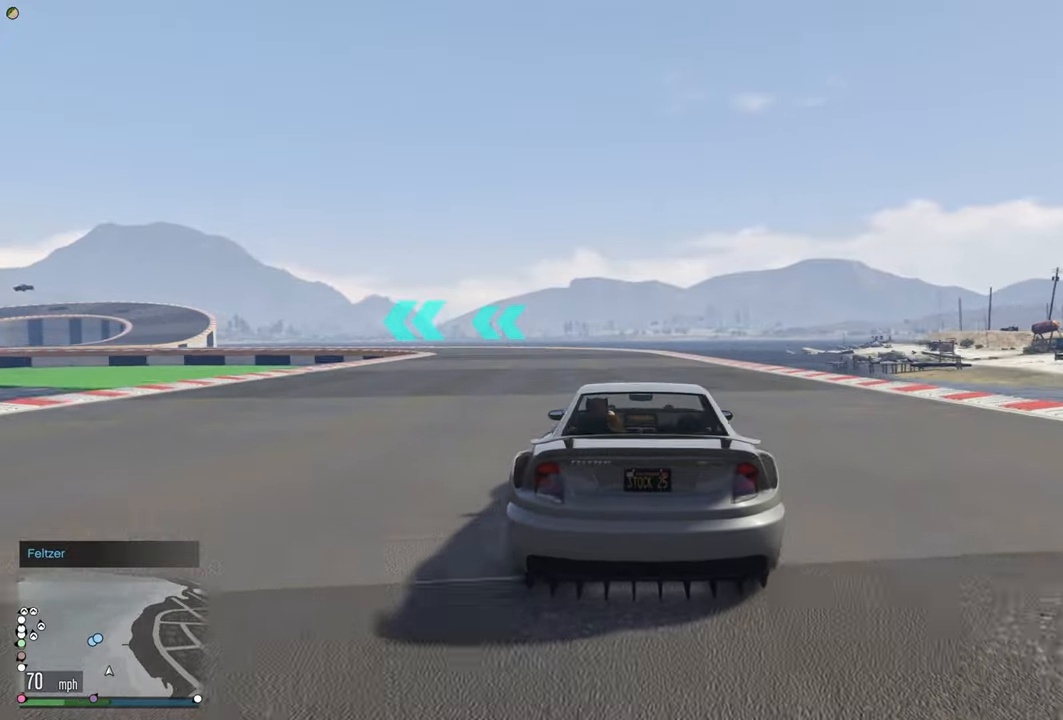
{"buttons": ["R2"], "left_stick": "left", "right_stick": "center", "events": [[434, "left_stick", "left"]]}
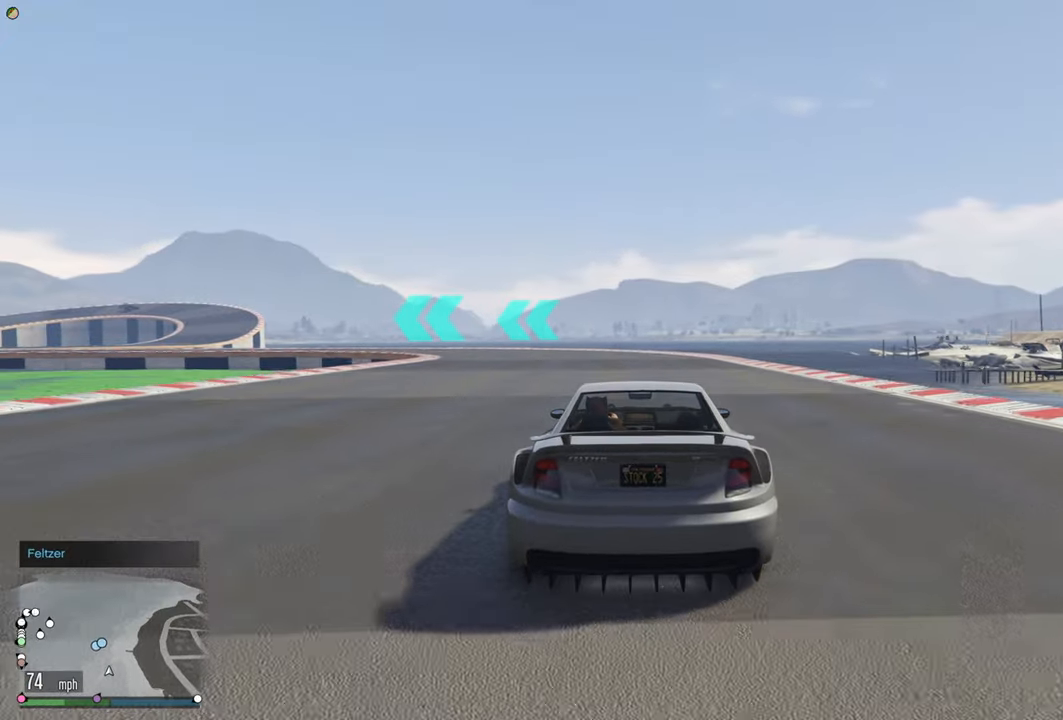
{"buttons": ["R2"], "left_stick": "center", "right_stick": "center", "events": [[100, "left_stick", "center"], [350, "left_stick", "left"], [484, "left_stick", "center"]]}
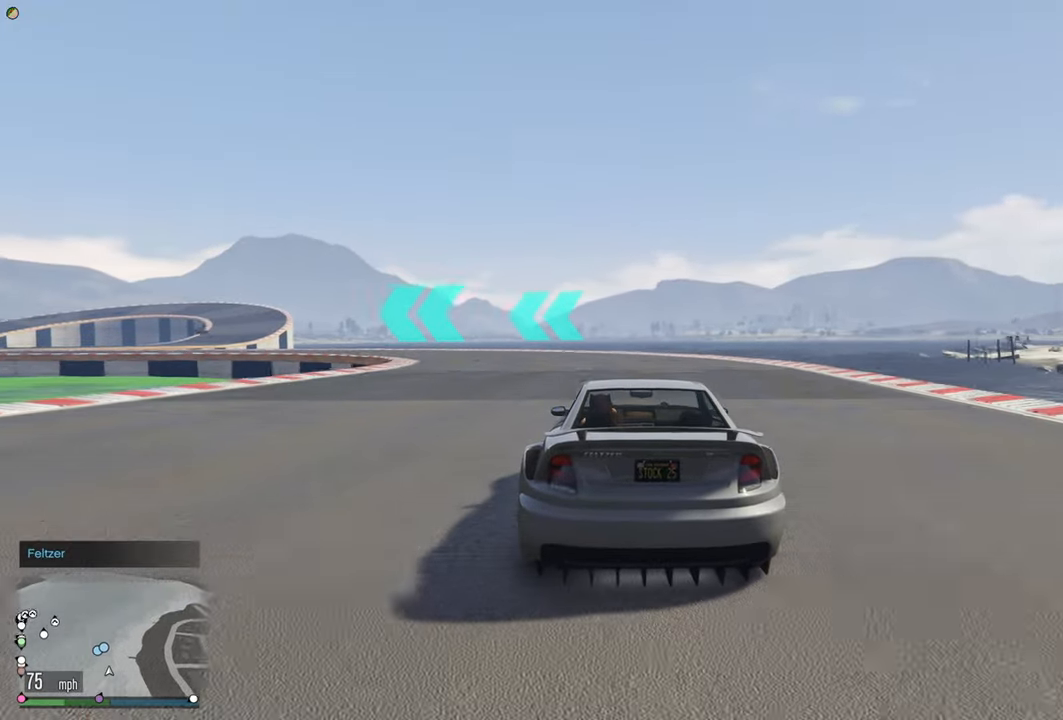
{"buttons": ["R2"], "left_stick": "left", "right_stick": "center", "events": [[84, "left_stick", "left"], [384, "left_stick", "center"], [484, "left_stick", "left"]]}
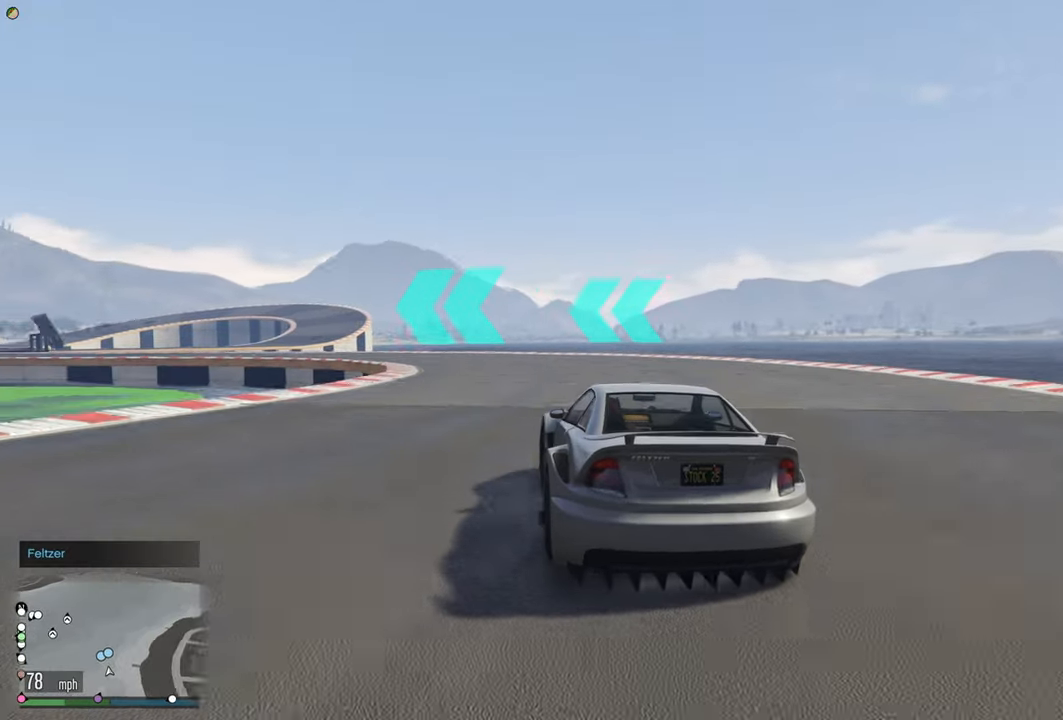
{"buttons": ["R2"], "left_stick": "left", "right_stick": "center", "events": [[184, "left_stick", "center"], [450, "left_stick", "left"]]}
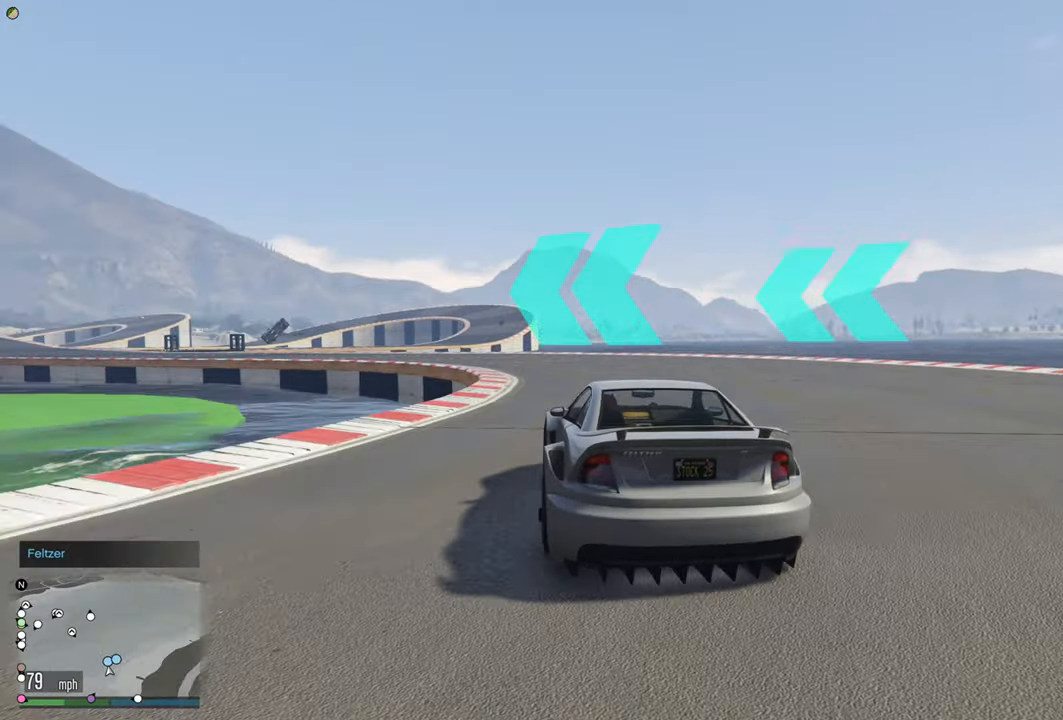
{"buttons": ["R2"], "left_stick": "left", "right_stick": "center", "events": [[167, "left_stick", "center"], [450, "left_stick", "left"]]}
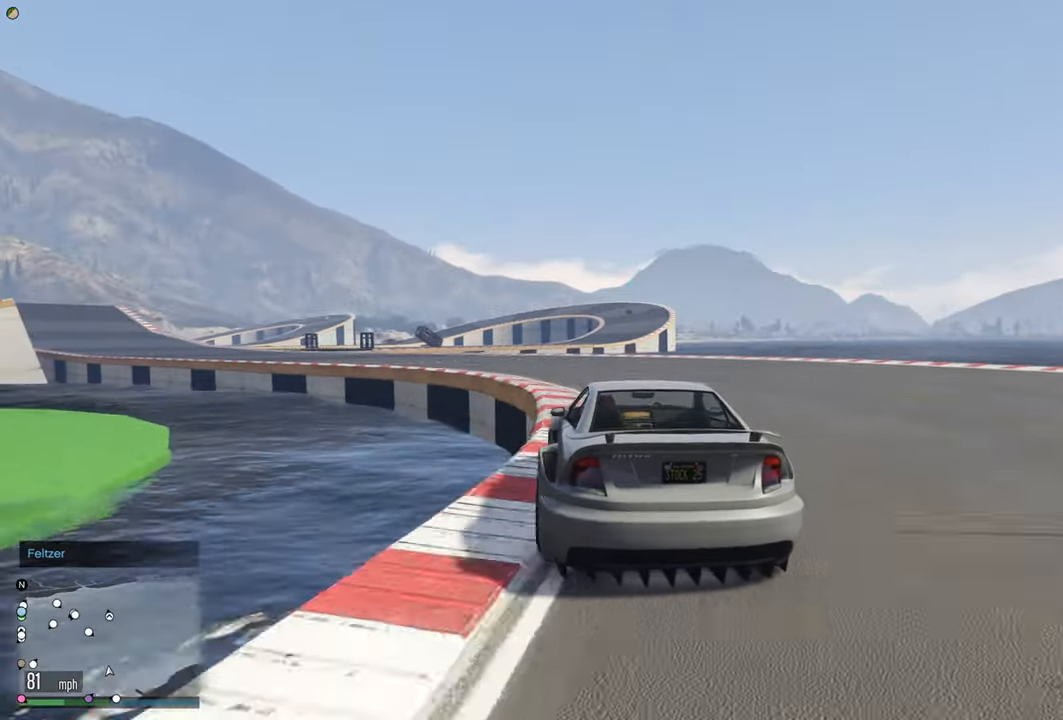
{"buttons": ["R2"], "left_stick": "left", "right_stick": "center", "events": [[184, "left_stick", "center"], [300, "left_stick", "left"]]}
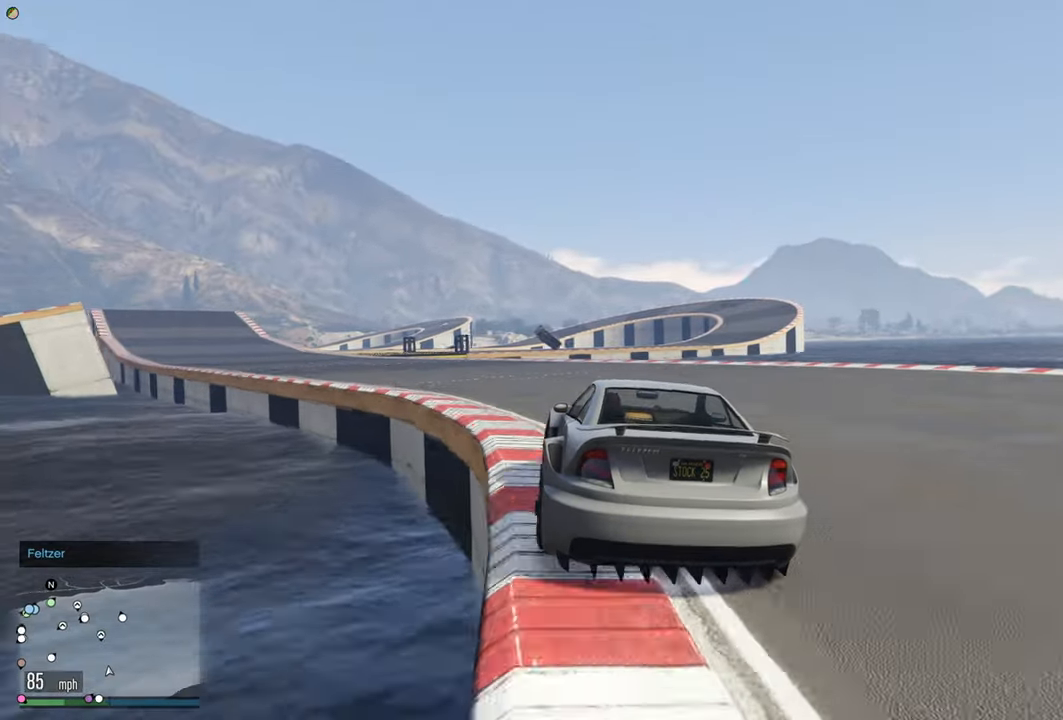
{"buttons": ["R2"], "left_stick": "left", "right_stick": "center", "events": [[34, "left_stick", "center"], [134, "left_stick", "left"], [334, "left_stick", "center"], [484, "left_stick", "left"]]}
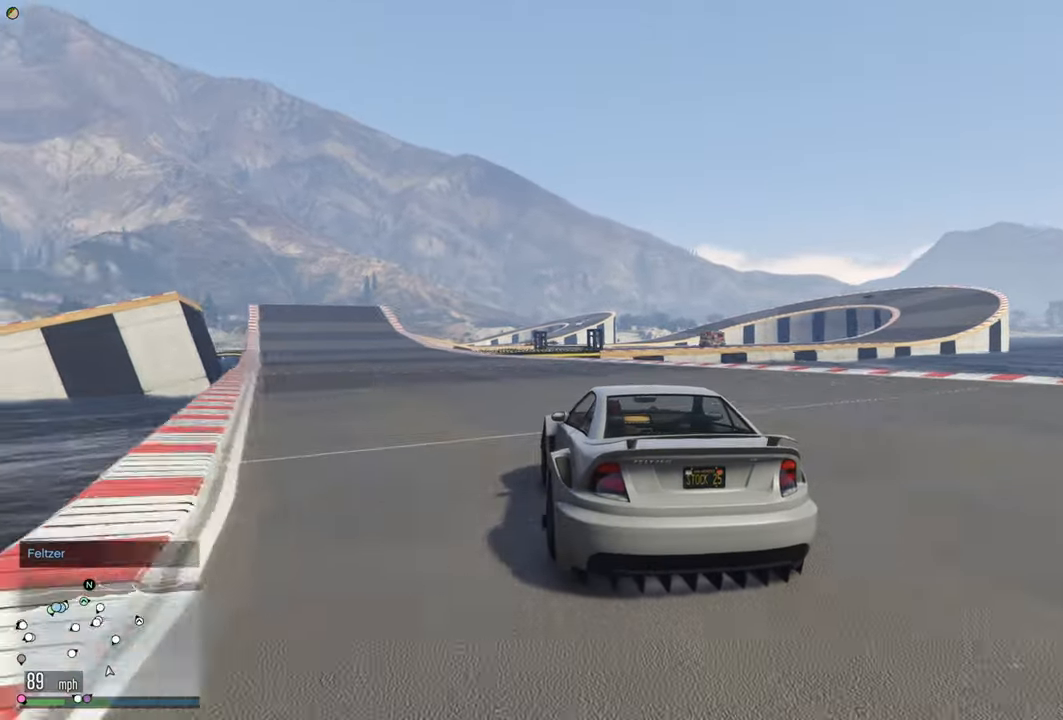
{"buttons": ["R2"], "left_stick": "center", "right_stick": "center", "events": [[150, "left_stick", "center"], [317, "left_stick", "left"], [466, "left_stick", "center"]]}
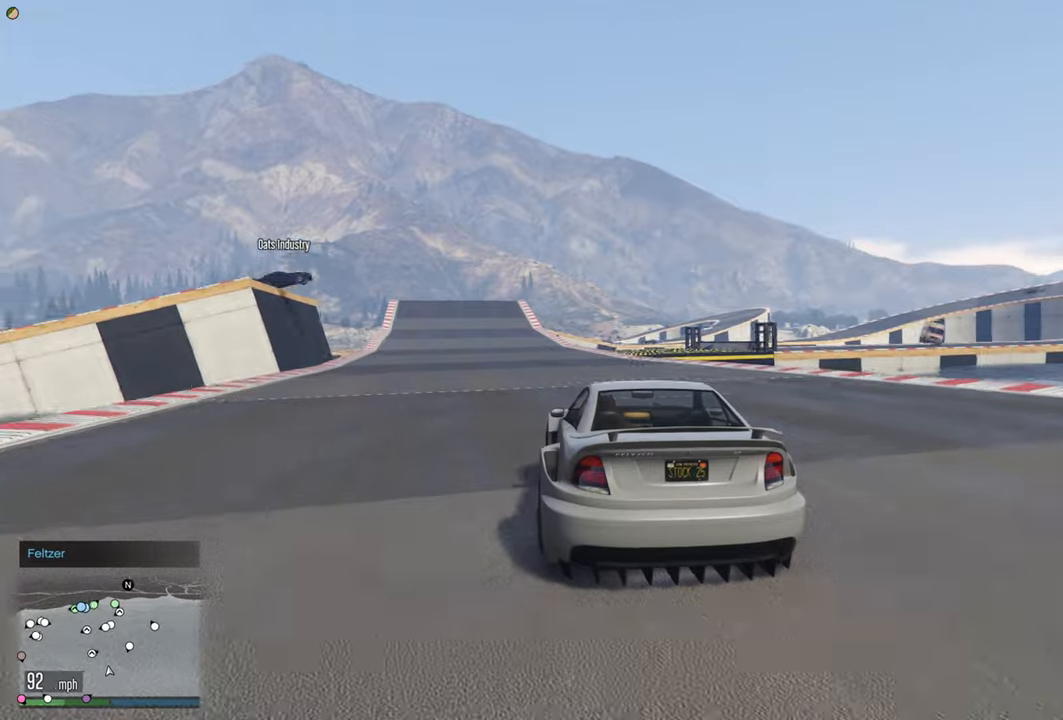
{"buttons": ["R2"], "left_stick": "center", "right_stick": "center", "events": [[150, "left_stick", "left"], [283, "left_stick", "center"]]}
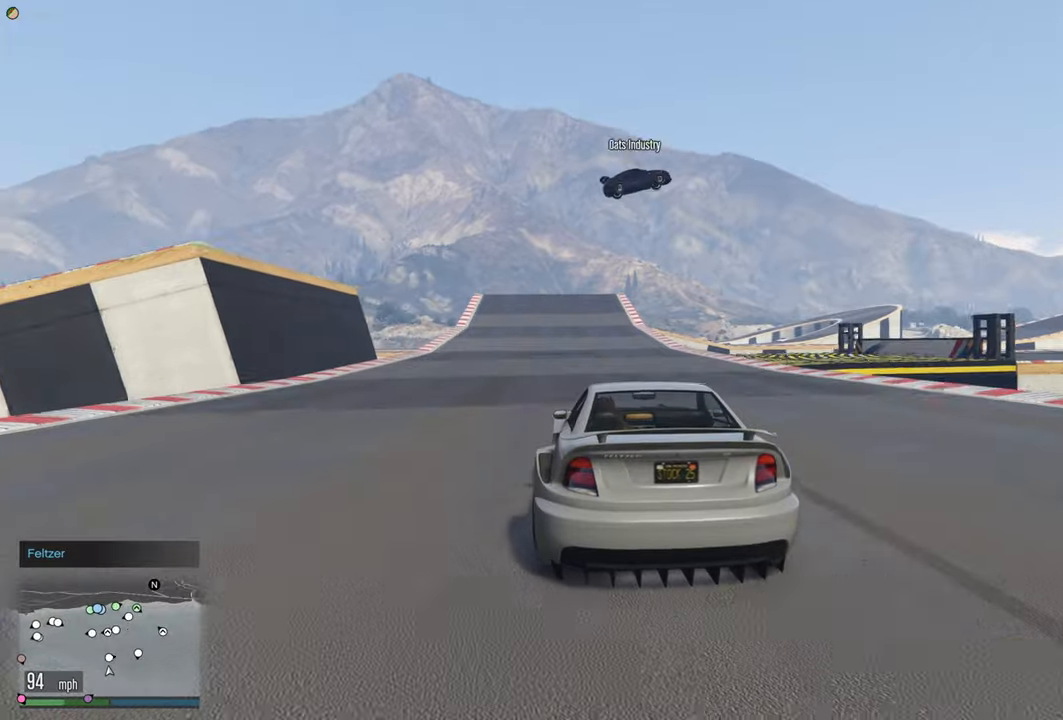
{"buttons": ["R2"], "left_stick": "center", "right_stick": "center", "events": [[83, "left_stick", "left"], [216, "left_stick", "center"]]}
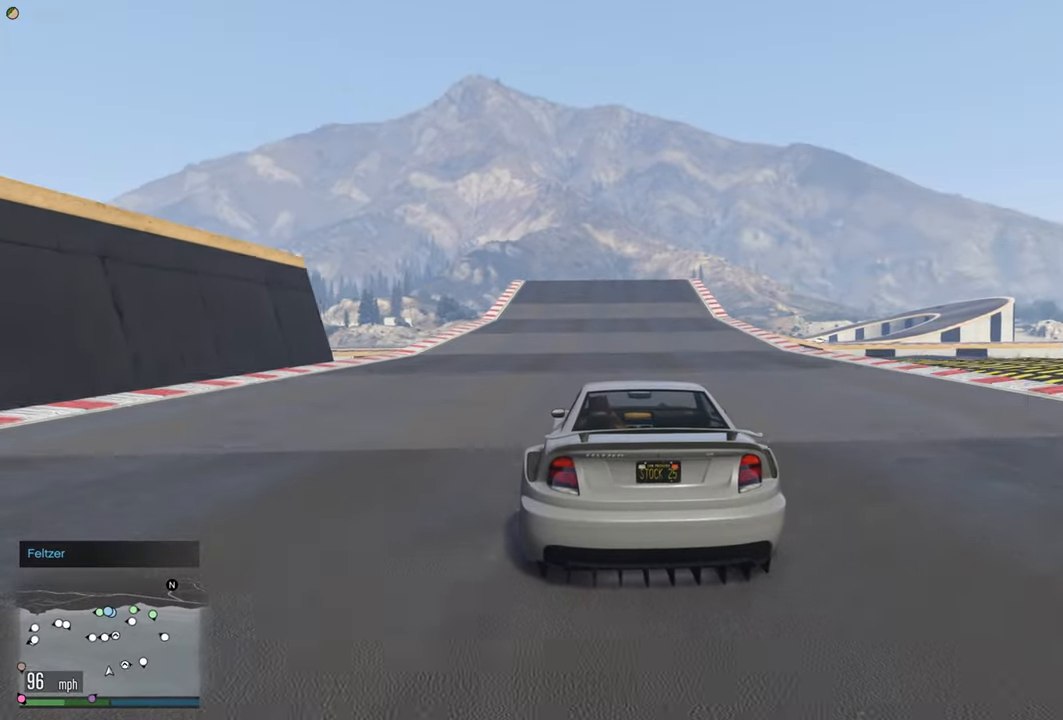
{"buttons": ["R2"], "left_stick": "right", "right_stick": "center", "events": [[150, "left_stick", "right"], [250, "left_stick", "center"], [500, "left_stick", "right"]]}